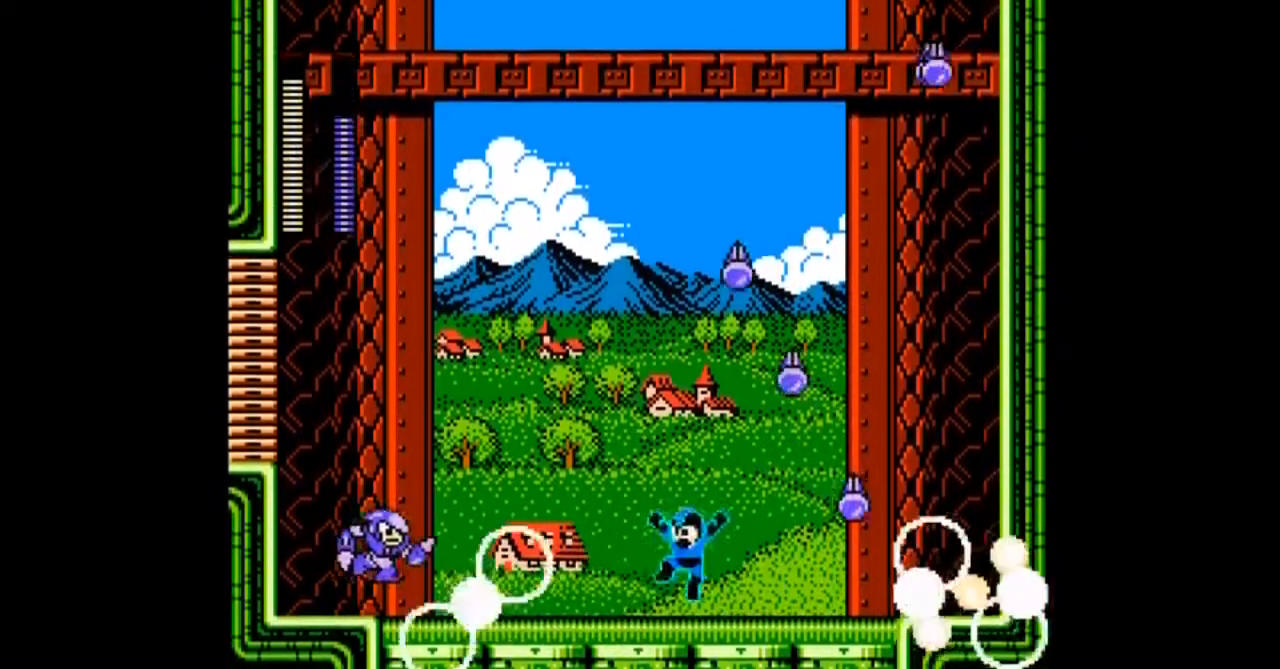
Gameplay with a controller; each line is a JSON object with the inputs held at the frame after it. "events" lists button and stick changes between this image and that frame as [ms after this image, input, new state], when the widget could be followed in between. Not read: L3 R3 START.
{"buttons": ["A", "B", "DPAD_RIGHT"], "events": [[234, "A", "up"], [234, "DPAD_LEFT", "up"], [300, "A", "down"], [434, "B", "down"], [434, "DPAD_RIGHT", "down"]]}
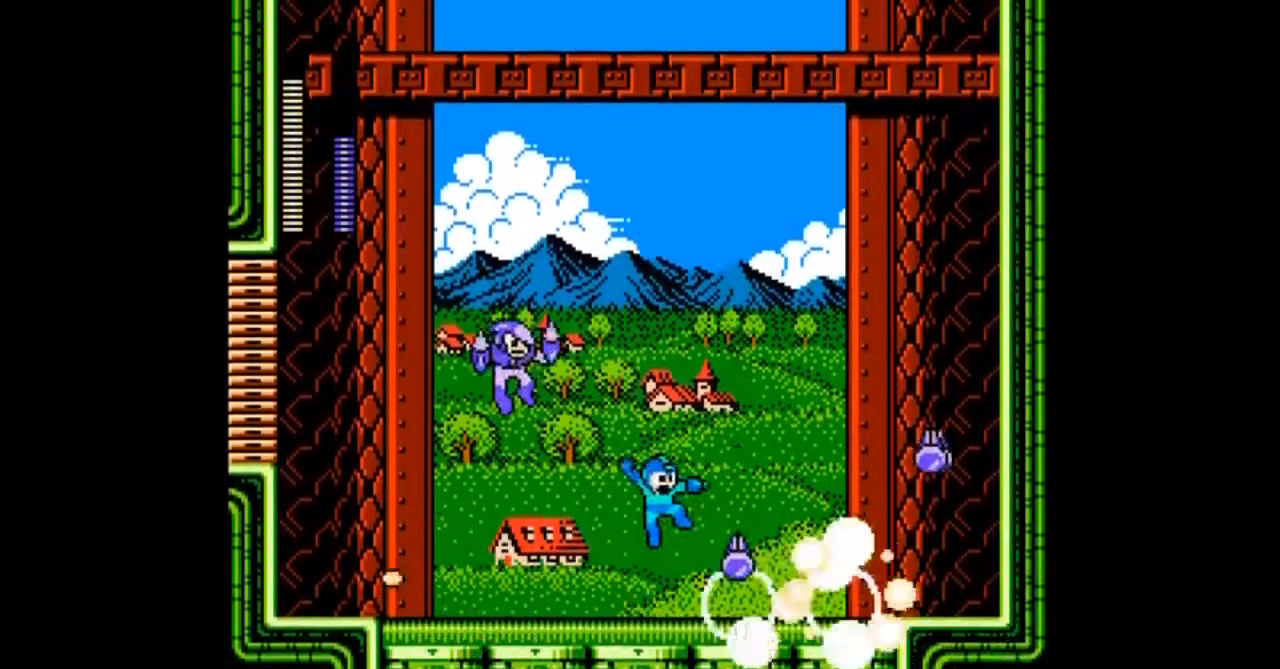
{"buttons": ["A", "B", "DPAD_RIGHT"], "events": []}
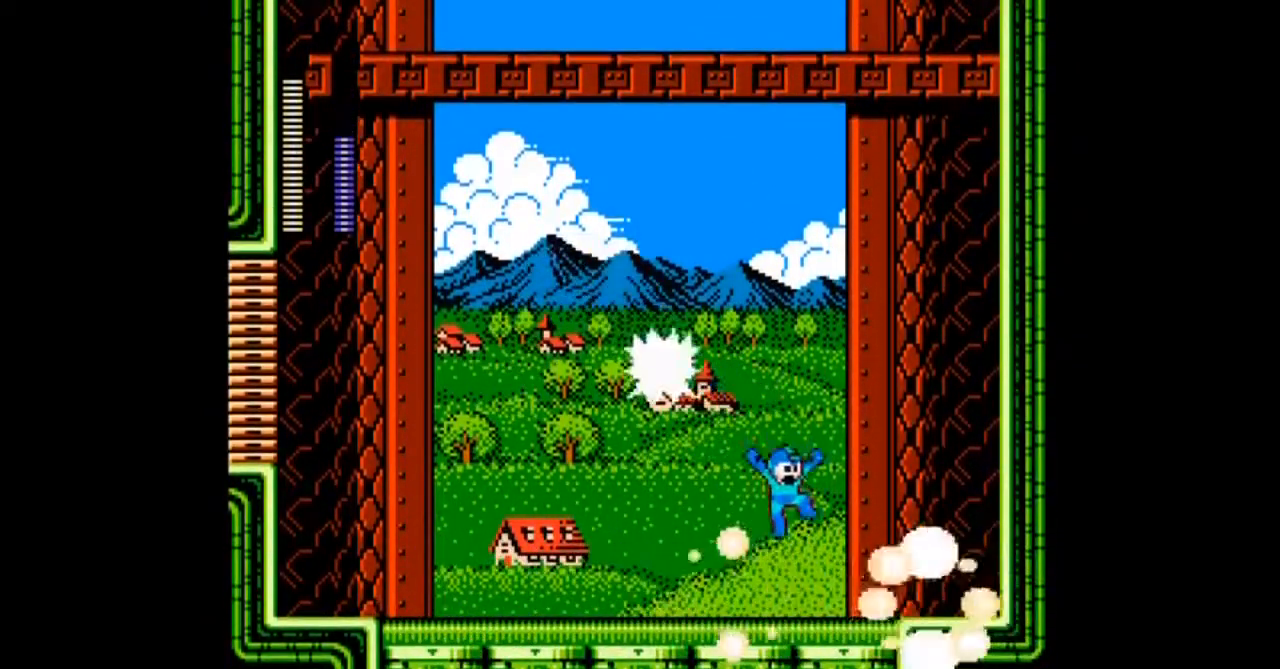
{"buttons": ["A", "DPAD_RIGHT"], "events": [[67, "B", "up"], [267, "B", "down"], [434, "B", "up"]]}
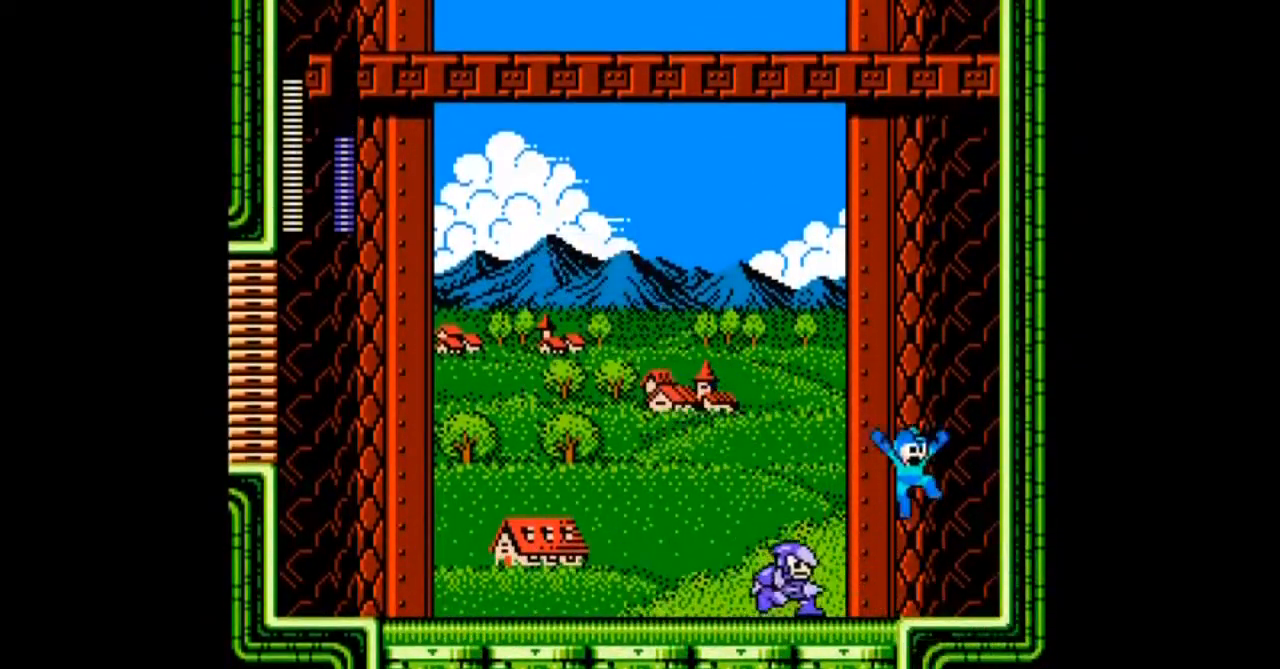
{"buttons": ["A", "DPAD_DOWN", "DPAD_LEFT"], "events": [[166, "DPAD_LEFT", "down"], [200, "A", "up"], [233, "DPAD_LEFT", "up"], [233, "DPAD_RIGHT", "up"], [267, "A", "down"], [500, "DPAD_DOWN", "down"], [500, "DPAD_LEFT", "down"]]}
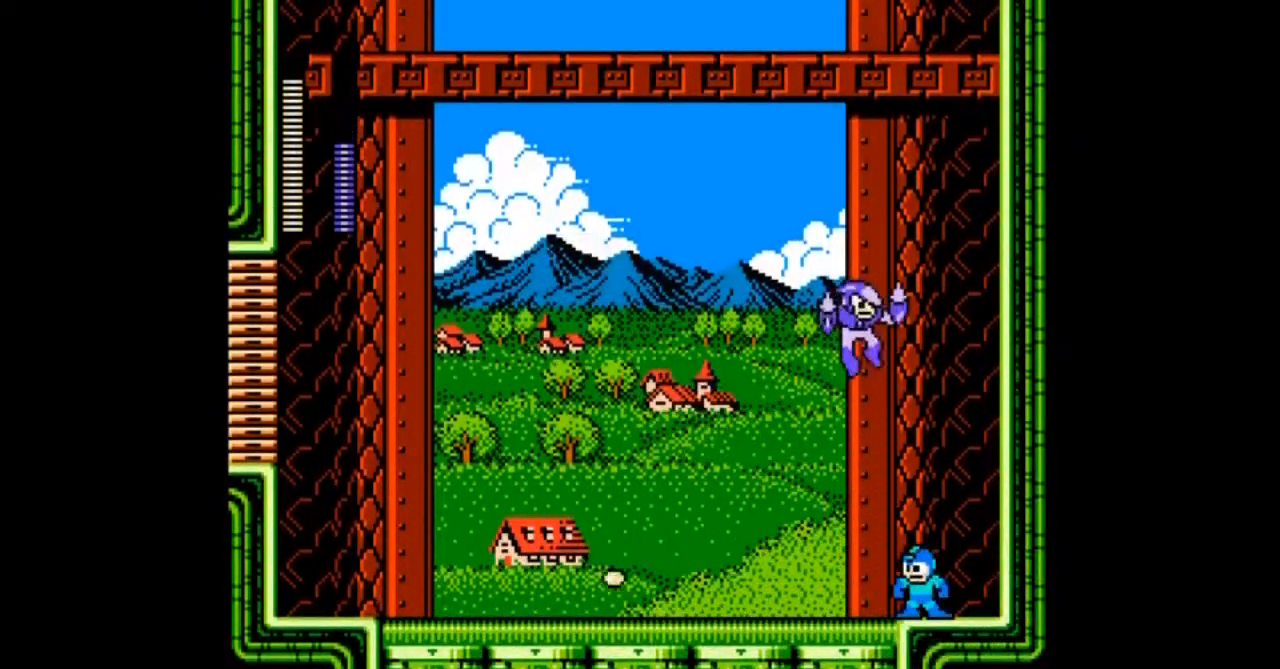
{"buttons": ["A", "DPAD_DOWN", "DPAD_LEFT"], "events": [[134, "B", "down"], [467, "B", "up"]]}
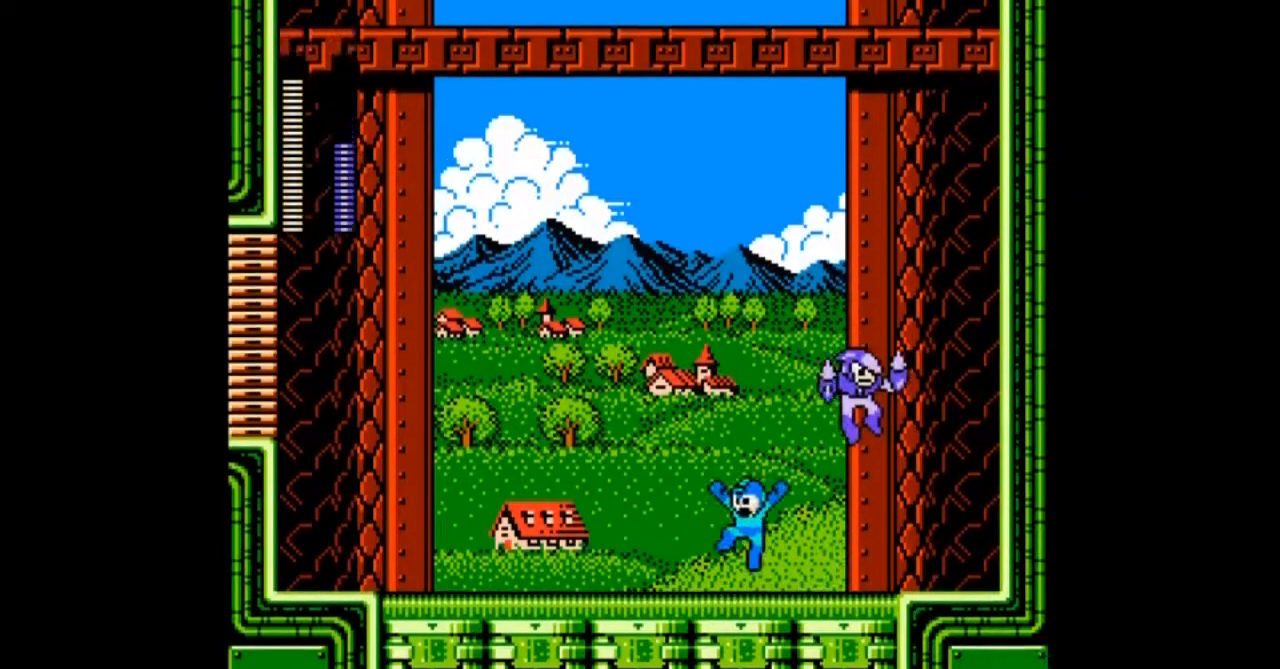
{"buttons": ["A", "B", "DPAD_DOWN", "DPAD_LEFT"], "events": [[166, "B", "down"]]}
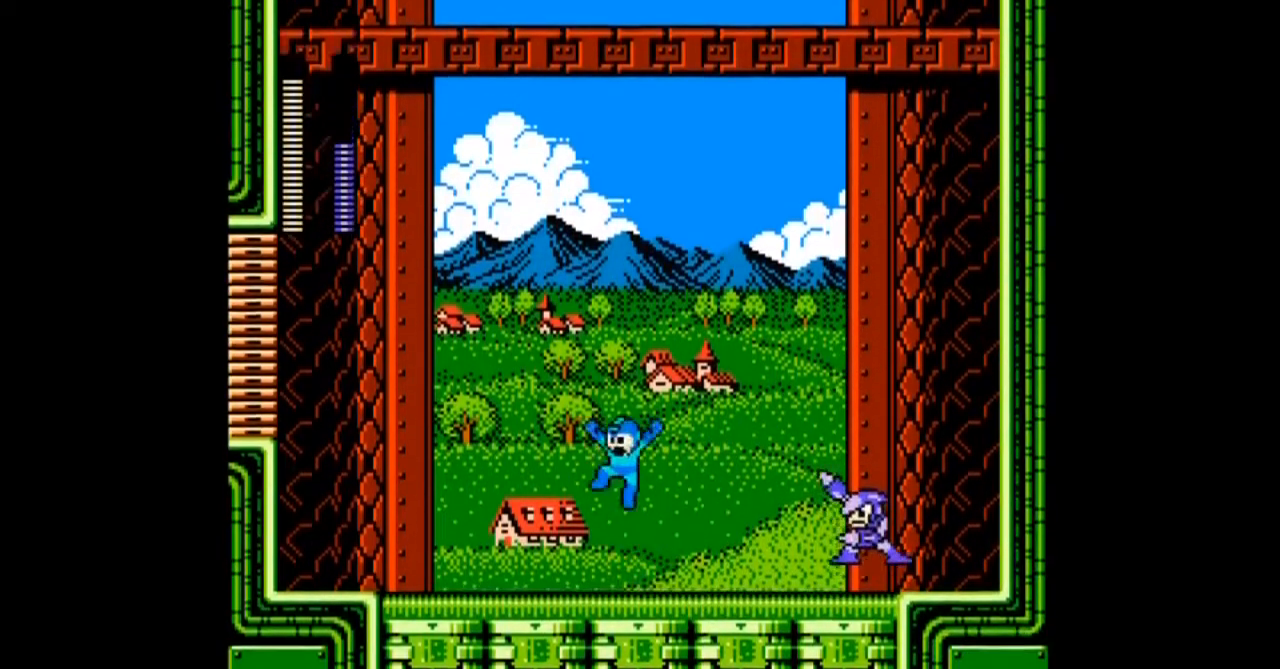
{"buttons": ["A", "DPAD_LEFT"], "events": [[33, "B", "up"], [234, "DPAD_DOWN", "up"]]}
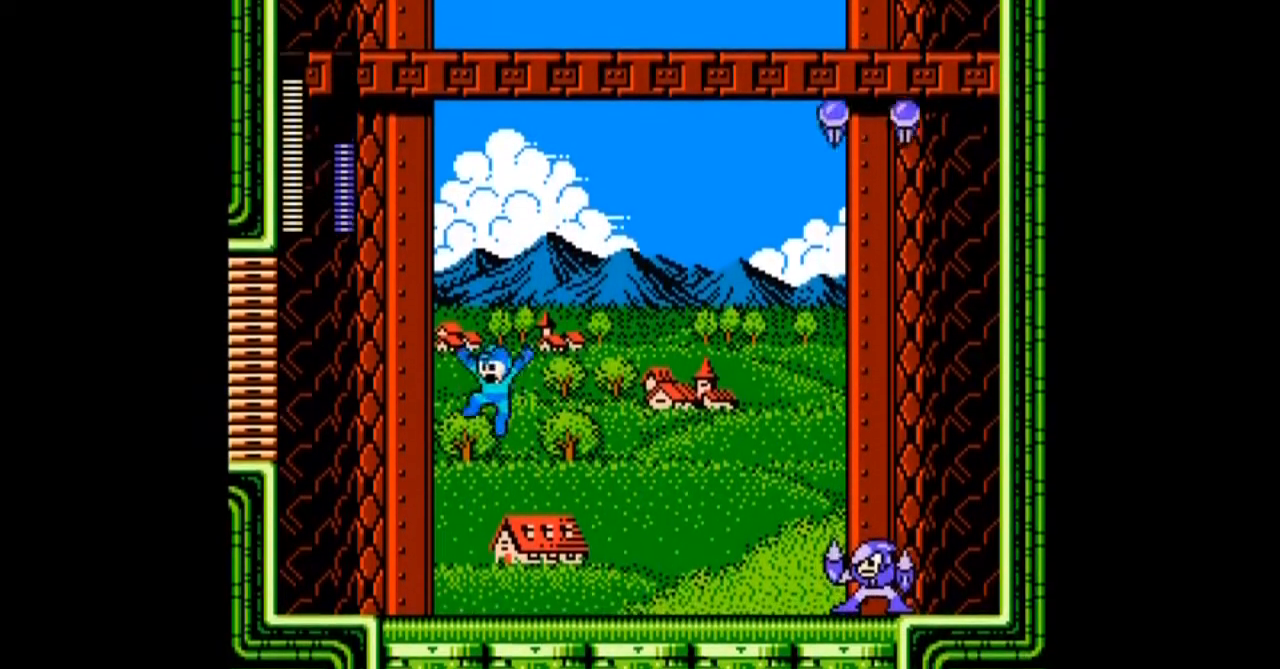
{"buttons": ["A"], "events": [[200, "DPAD_RIGHT", "down"], [267, "DPAD_LEFT", "up"], [467, "DPAD_RIGHT", "up"]]}
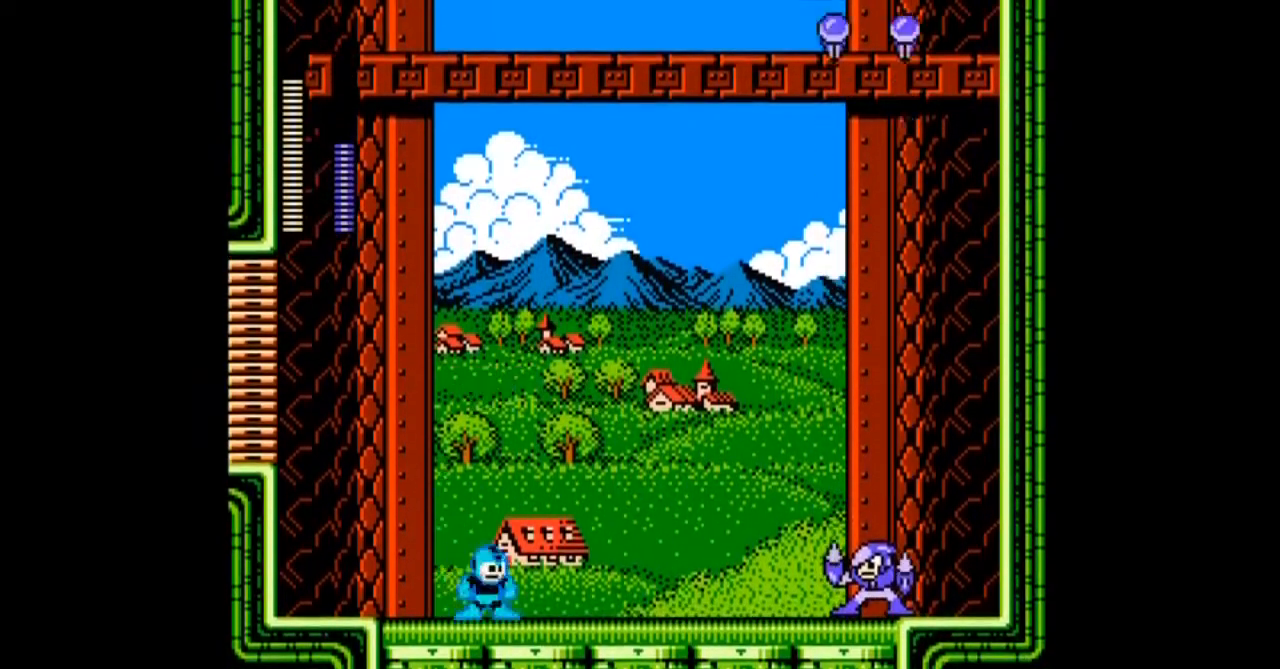
{"buttons": ["A"], "events": []}